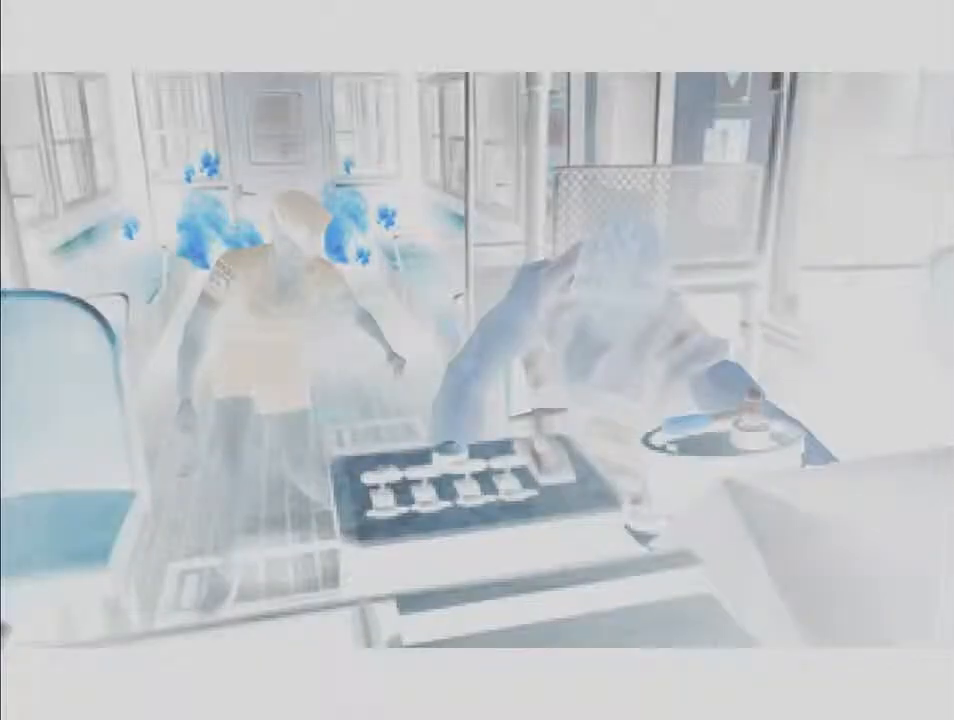
Gameplay with keyboard; each line is a JSON object with the keys held at the frame after it. "events" lists presses ("down") and releases ("up") of "backspace", "d", "f", "g", "i", "j", "k", "l", "o", "s", "space", "u" and "up" between this image and that frame as [ms after this image, input, new state], when the widget could be followed in between. No other keys are recorded. Mouse input is not recorded.
{"keys": ["d", "f"], "events": [[33, "f", "down"], [100, "f", "up"], [200, "f", "down"], [300, "f", "up"], [333, "f", "down"], [433, "f", "up"], [500, "f", "down"]]}
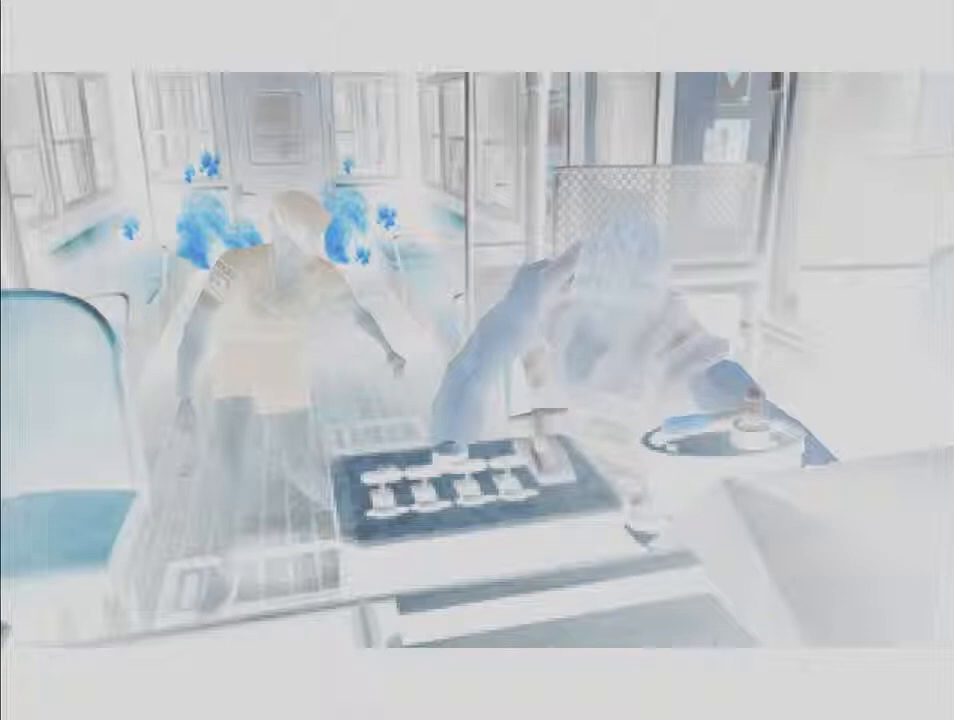
{"keys": ["d", "f"], "events": [[100, "f", "up"], [200, "f", "down"], [267, "f", "up"], [367, "f", "down"], [467, "f", "up"], [500, "f", "down"]]}
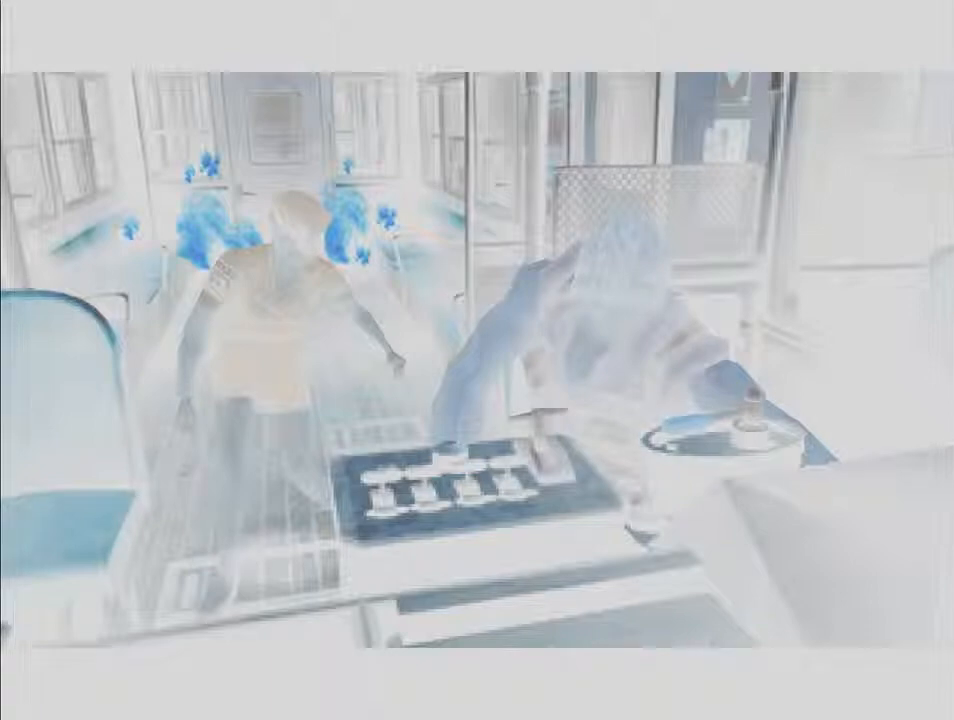
{"keys": ["d"], "events": [[100, "f", "up"], [167, "f", "down"], [267, "f", "up"], [367, "f", "down"], [400, "f", "up"]]}
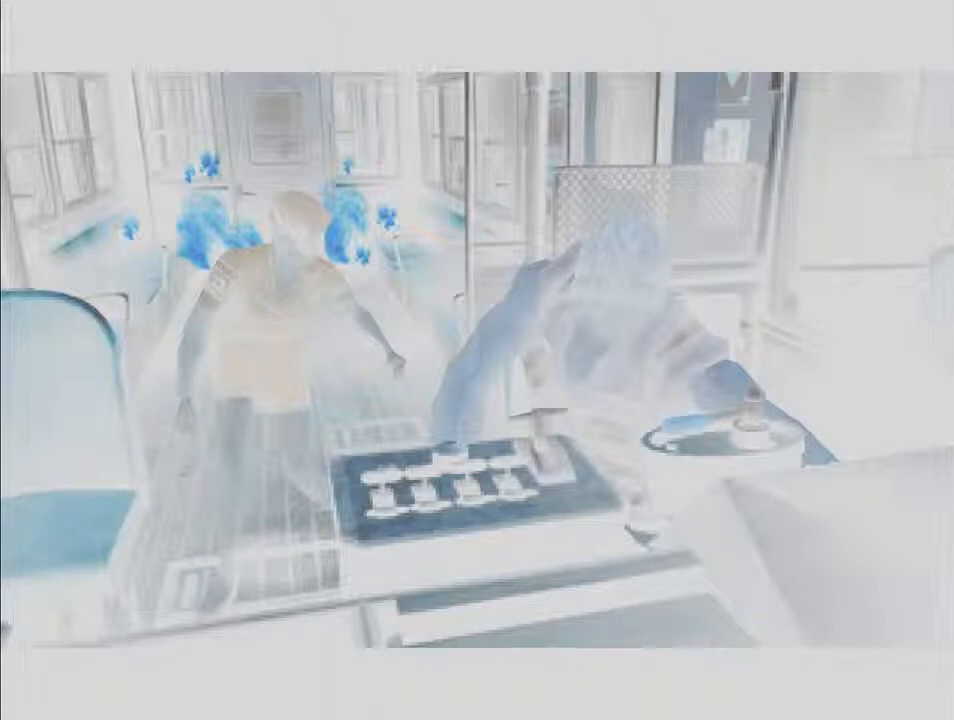
{"keys": ["d"], "events": [[33, "f", "down"], [133, "f", "up"], [233, "f", "down"], [267, "f", "up"], [367, "f", "down"], [467, "f", "up"]]}
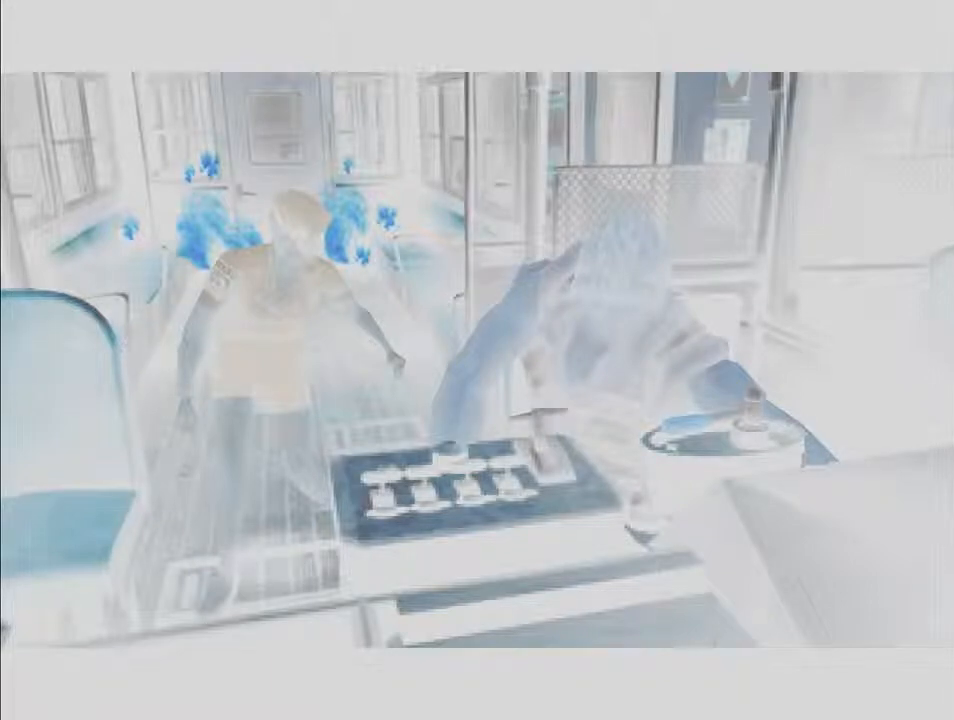
{"keys": ["d"], "events": [[33, "f", "down"], [133, "f", "up"], [167, "f", "down"], [267, "f", "up"], [400, "f", "down"], [500, "f", "up"]]}
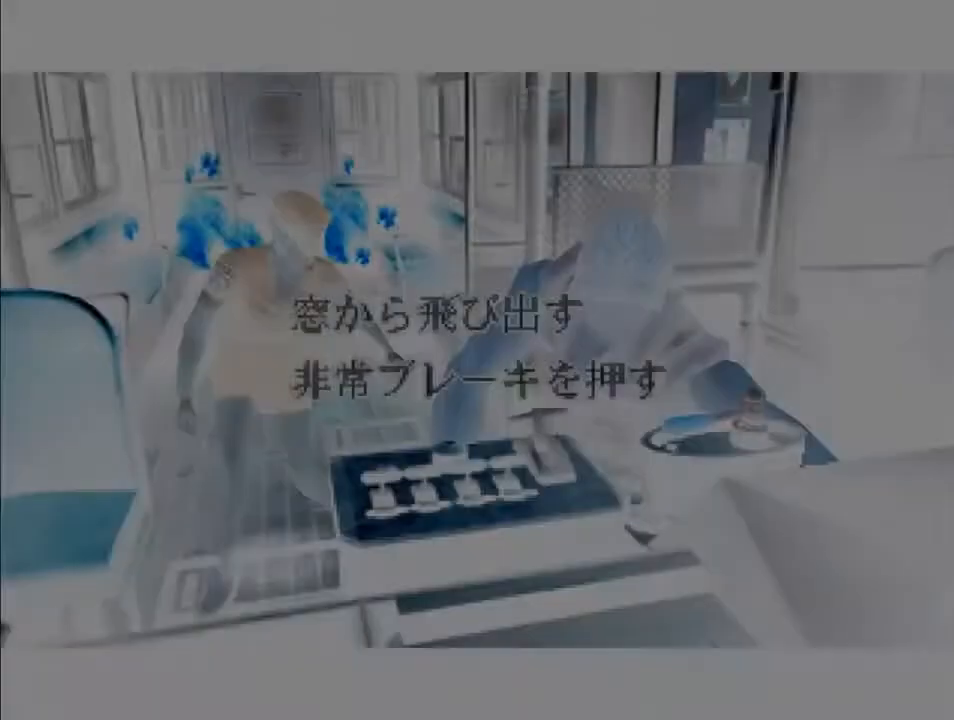
{"keys": ["d"], "events": [[33, "f", "down"], [133, "f", "up"], [200, "f", "down"], [300, "f", "up"], [400, "f", "down"], [500, "f", "up"]]}
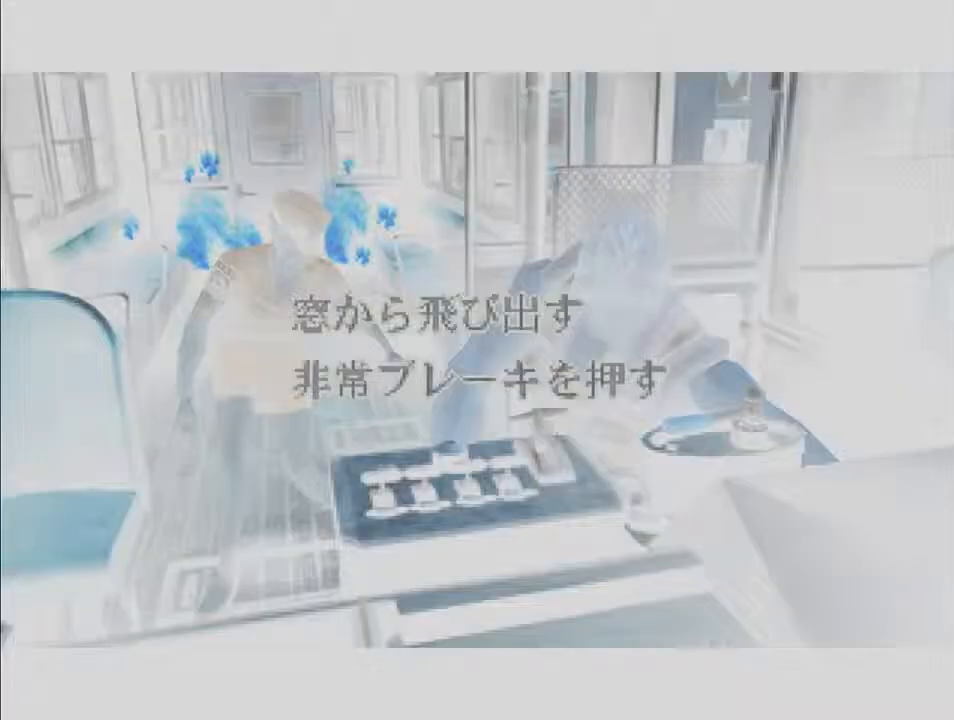
{"keys": ["d"], "events": [[33, "f", "down"], [133, "f", "up"], [200, "f", "down"], [300, "f", "up"], [400, "f", "down"], [500, "f", "up"]]}
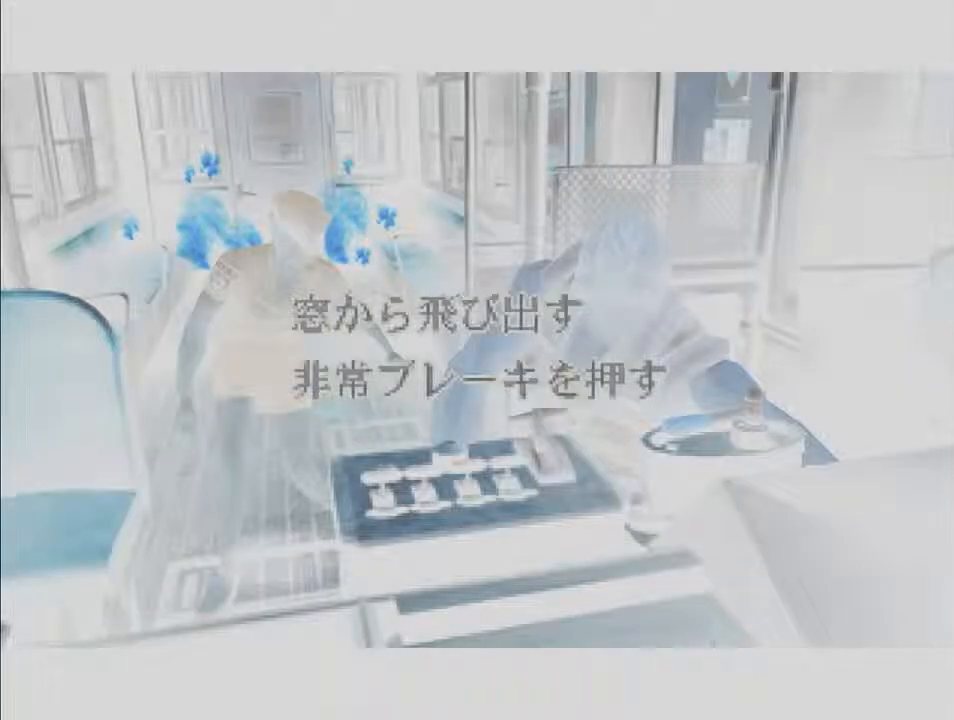
{"keys": ["d"], "events": [[67, "f", "down"], [167, "f", "up"], [200, "f", "down"], [300, "f", "up"], [400, "f", "down"], [500, "f", "up"]]}
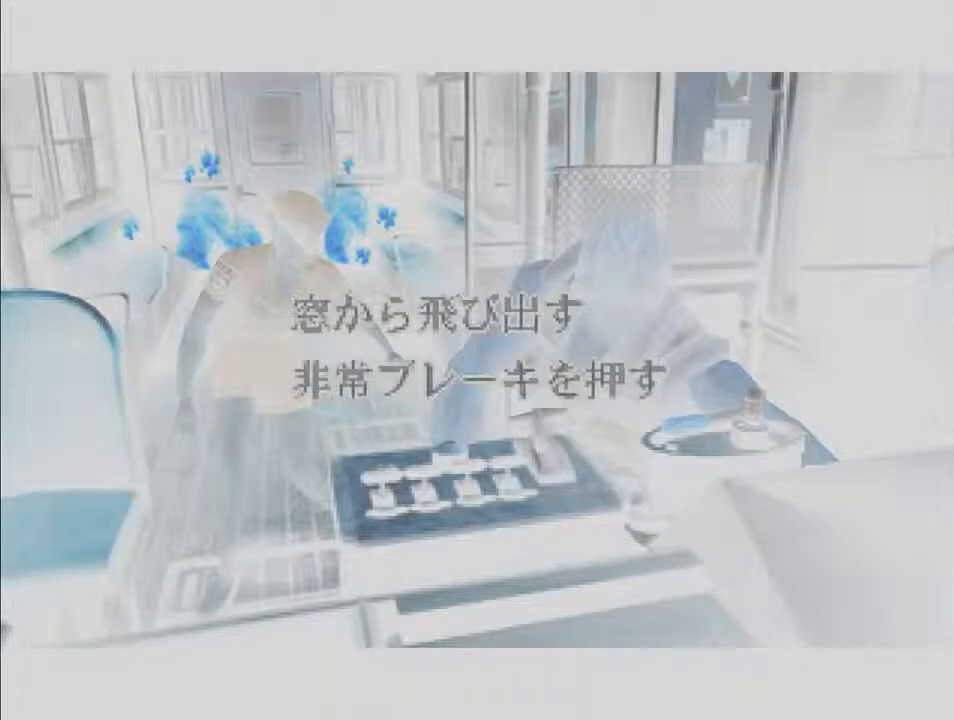
{"keys": ["d", "f"], "events": [[67, "f", "down"], [167, "f", "up"], [267, "f", "down"], [333, "f", "up"], [433, "f", "down"]]}
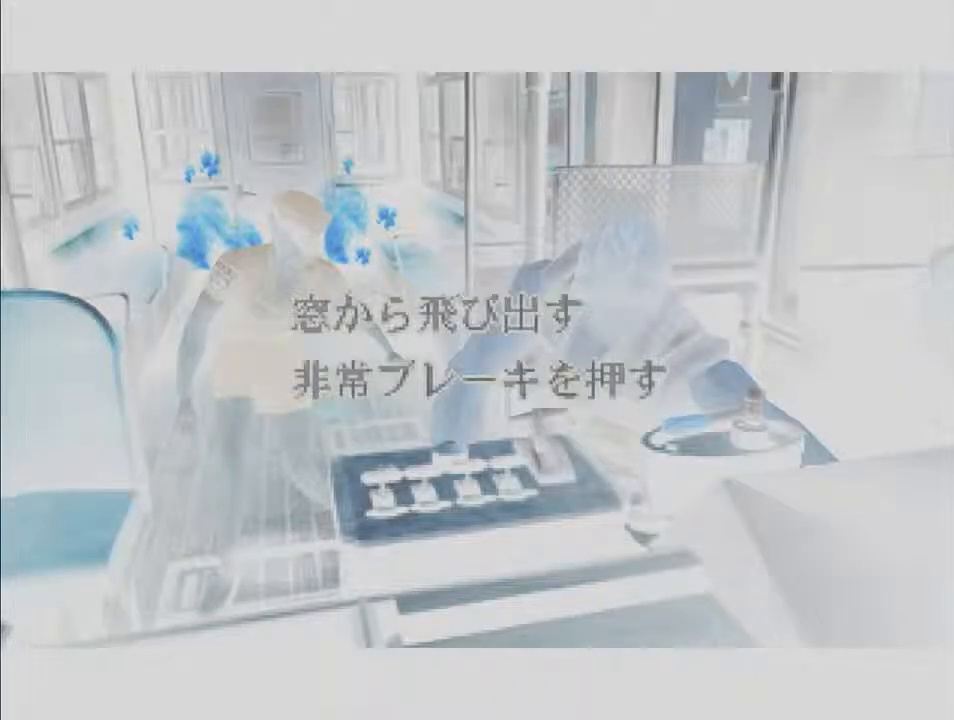
{"keys": ["d", "f"], "events": [[33, "f", "up"], [67, "f", "down"], [167, "f", "up"], [267, "f", "down"], [400, "f", "up"], [433, "f", "down"]]}
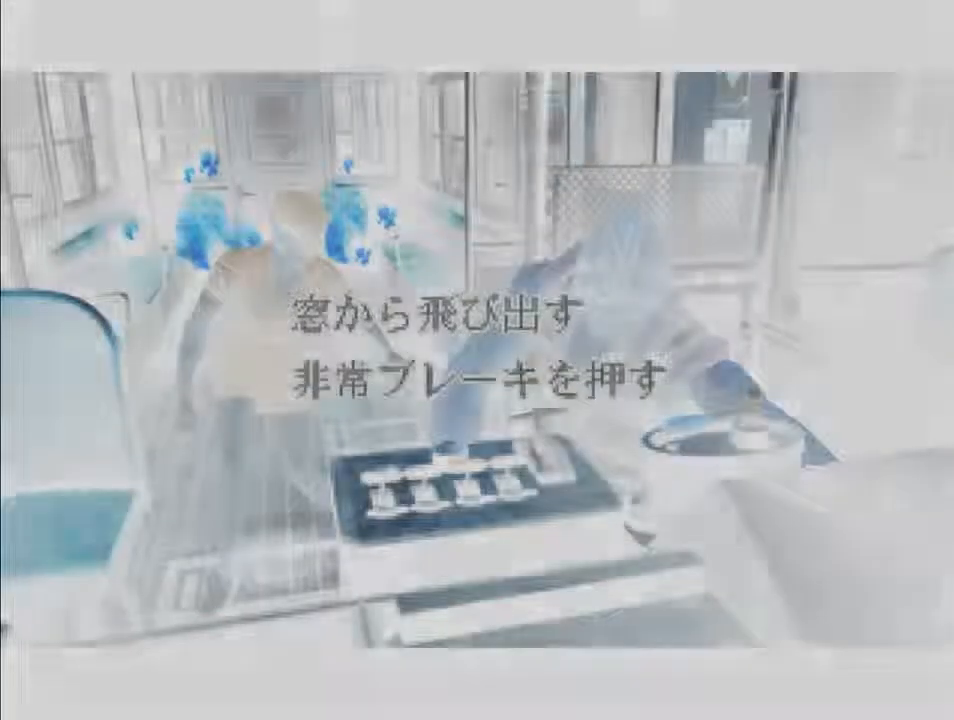
{"keys": ["d", "f"], "events": [[33, "f", "up"], [100, "f", "down"], [200, "f", "up"], [300, "f", "down"], [400, "f", "up"], [433, "f", "down"]]}
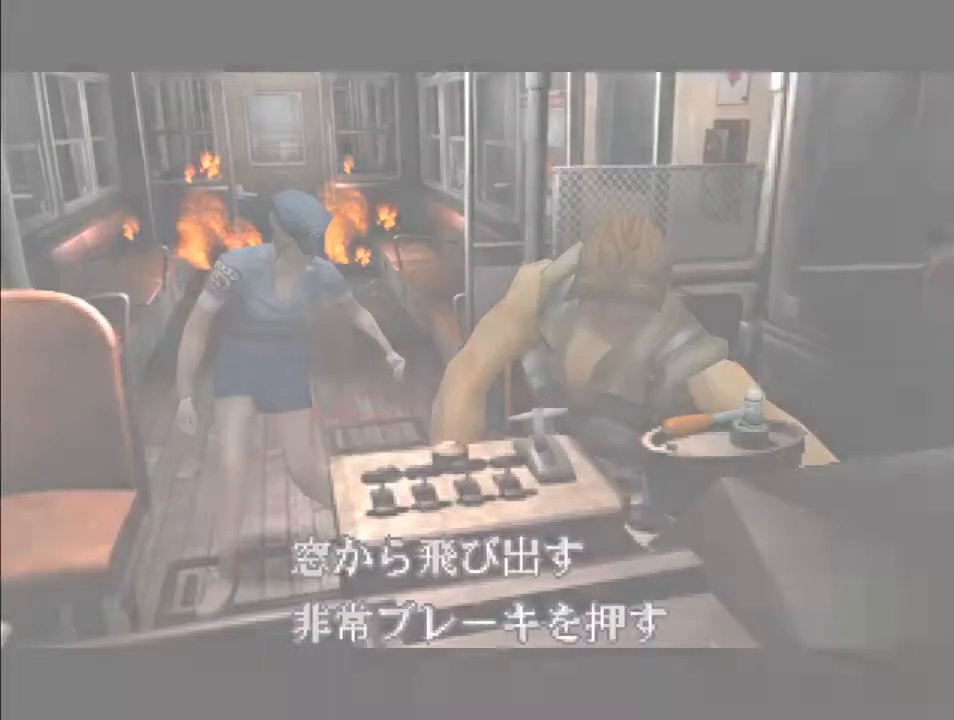
{"keys": ["d", "f"], "events": [[100, "f", "up"], [133, "f", "down"], [267, "f", "up"], [300, "f", "down"], [467, "f", "up"], [500, "f", "down"]]}
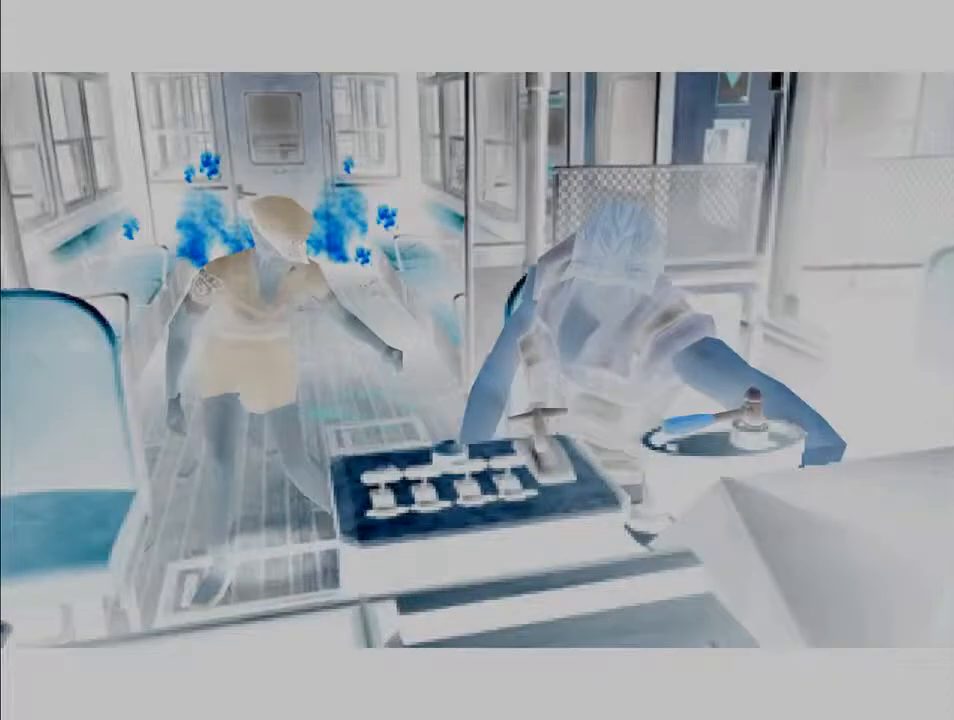
{"keys": ["backspace", "d"], "events": [[100, "f", "up"], [400, "backspace", "down"]]}
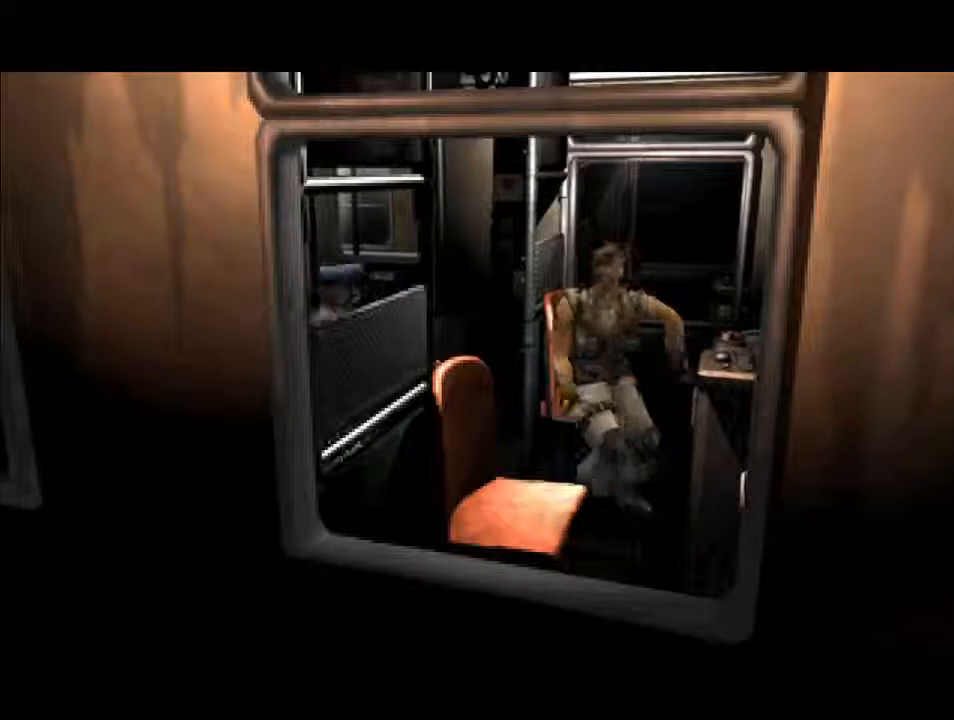
{"keys": ["backspace", "d"], "events": [[33, "backspace", "up"], [67, "backspace", "down"], [367, "backspace", "up"], [433, "backspace", "down"]]}
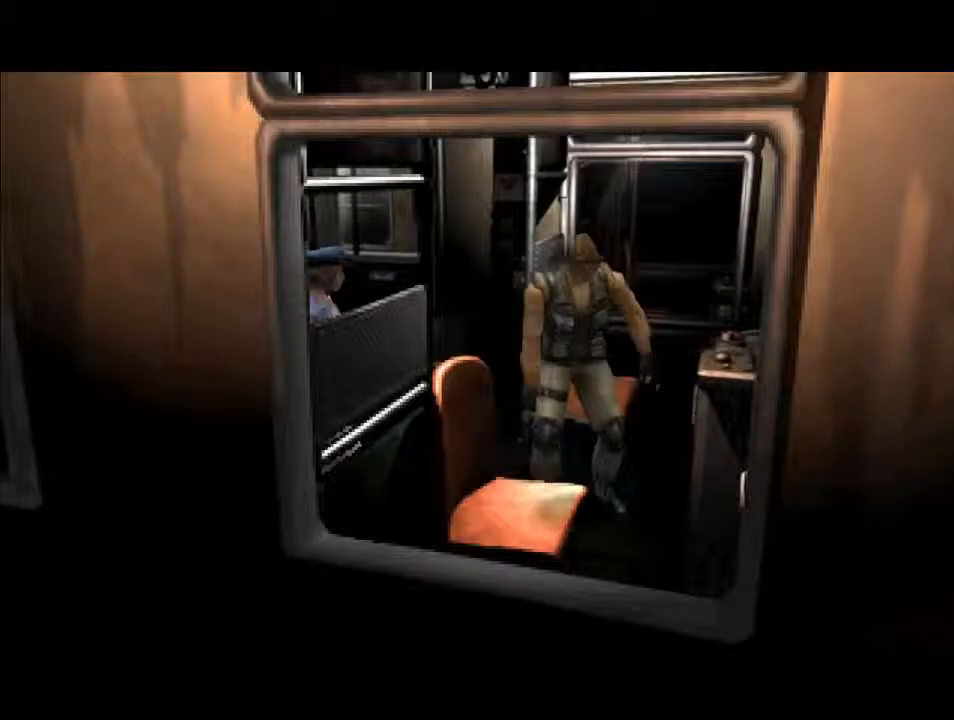
{"keys": ["d"], "events": [[33, "backspace", "up"], [67, "backspace", "down"], [167, "backspace", "up"], [233, "backspace", "down"], [333, "backspace", "up"], [400, "backspace", "down"], [500, "backspace", "up"]]}
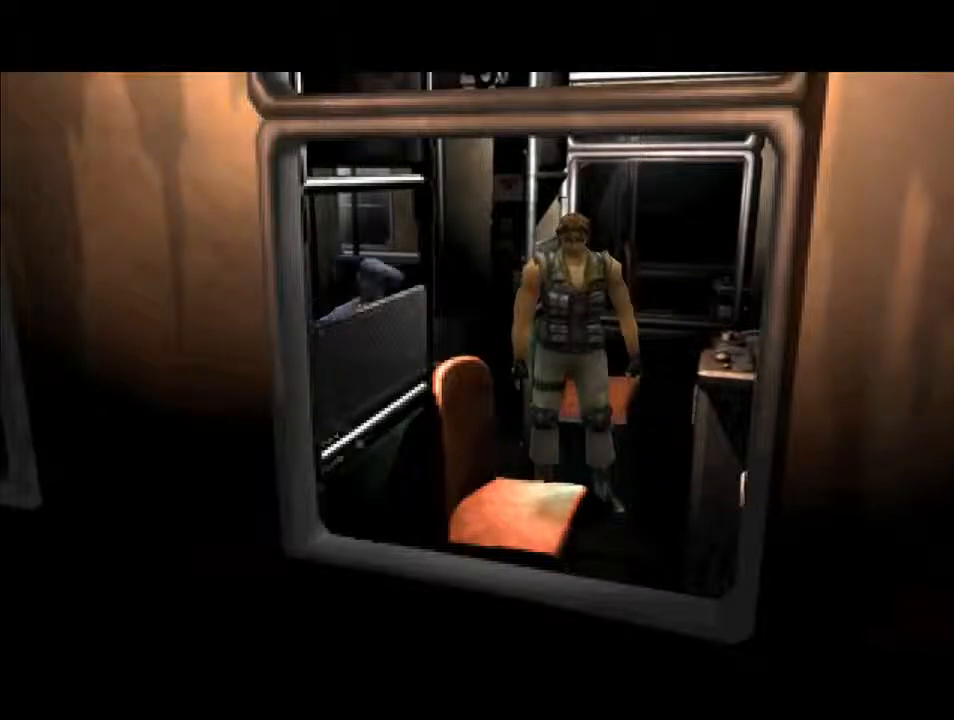
{"keys": ["backspace", "d"], "events": [[33, "backspace", "down"], [133, "backspace", "up"], [200, "backspace", "down"], [300, "backspace", "up"], [333, "backspace", "down"]]}
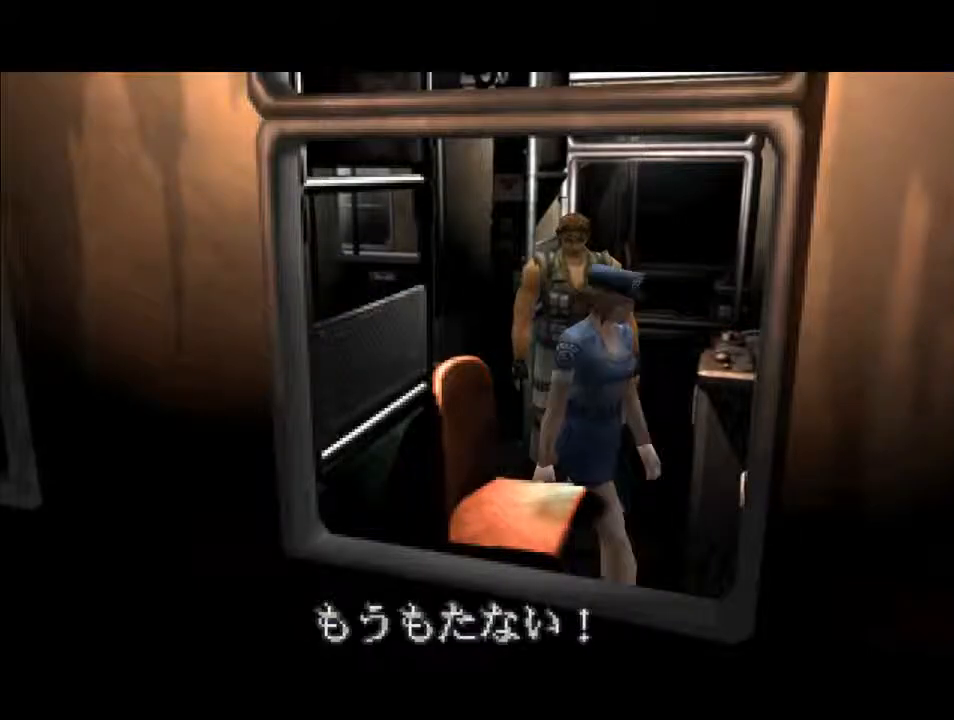
{"keys": ["d"], "events": [[33, "backspace", "up"], [100, "backspace", "down"], [200, "backspace", "up"], [267, "backspace", "down"], [500, "backspace", "up"]]}
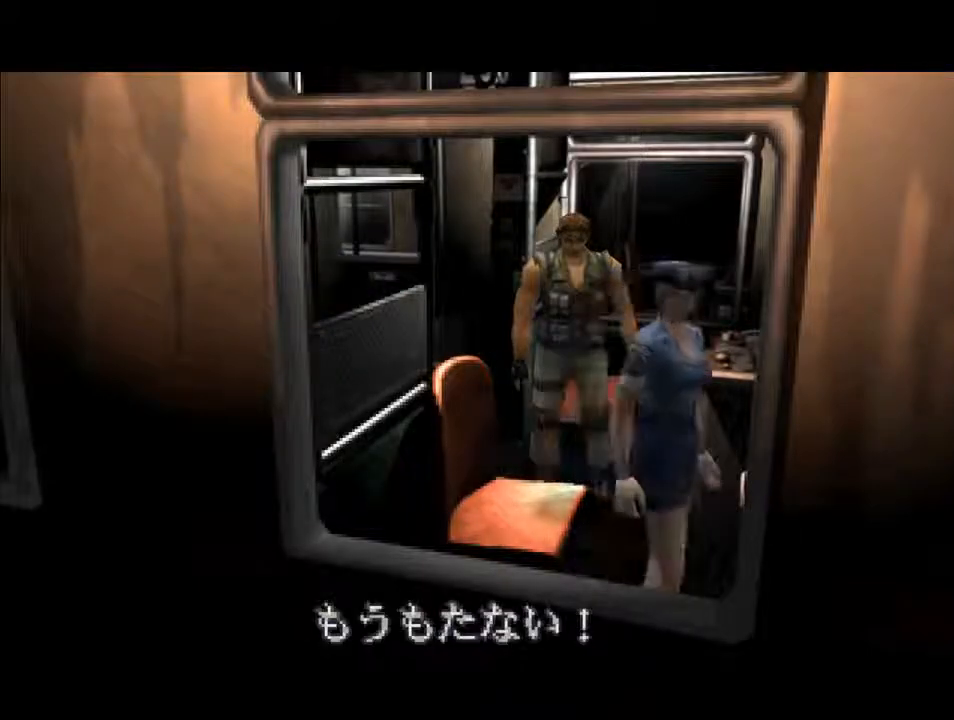
{"keys": ["backspace", "d"], "events": [[67, "backspace", "down"], [167, "backspace", "up"], [200, "backspace", "down"], [267, "backspace", "up"], [300, "backspace", "down"], [433, "backspace", "up"], [467, "backspace", "down"]]}
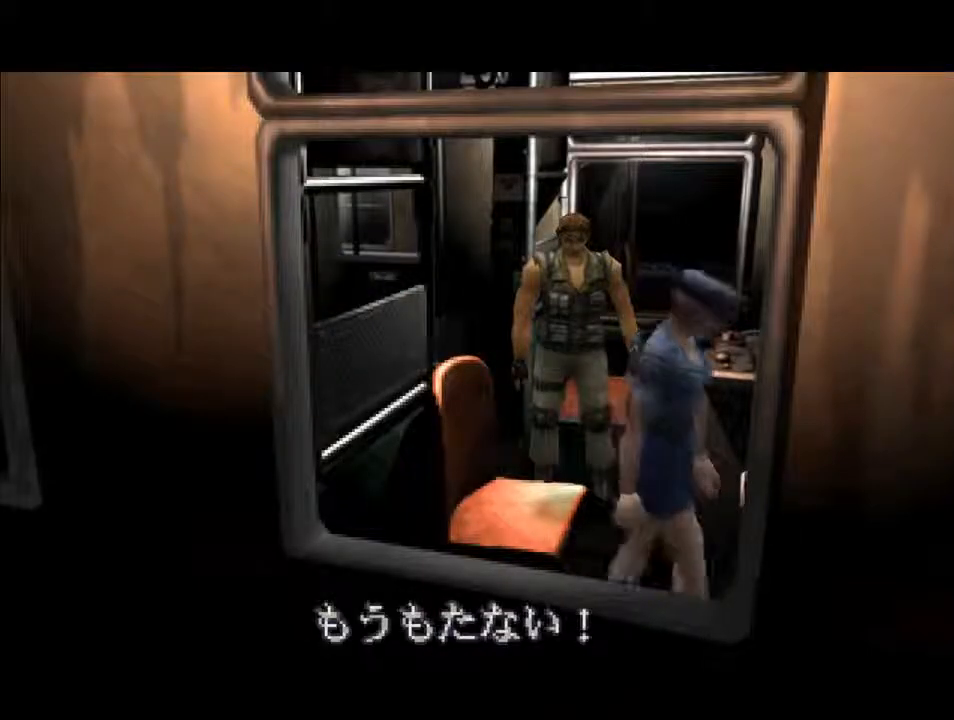
{"keys": ["backspace", "d"], "events": [[67, "backspace", "up"], [167, "backspace", "down"], [267, "backspace", "up"], [333, "backspace", "down"], [433, "backspace", "up"], [467, "backspace", "down"]]}
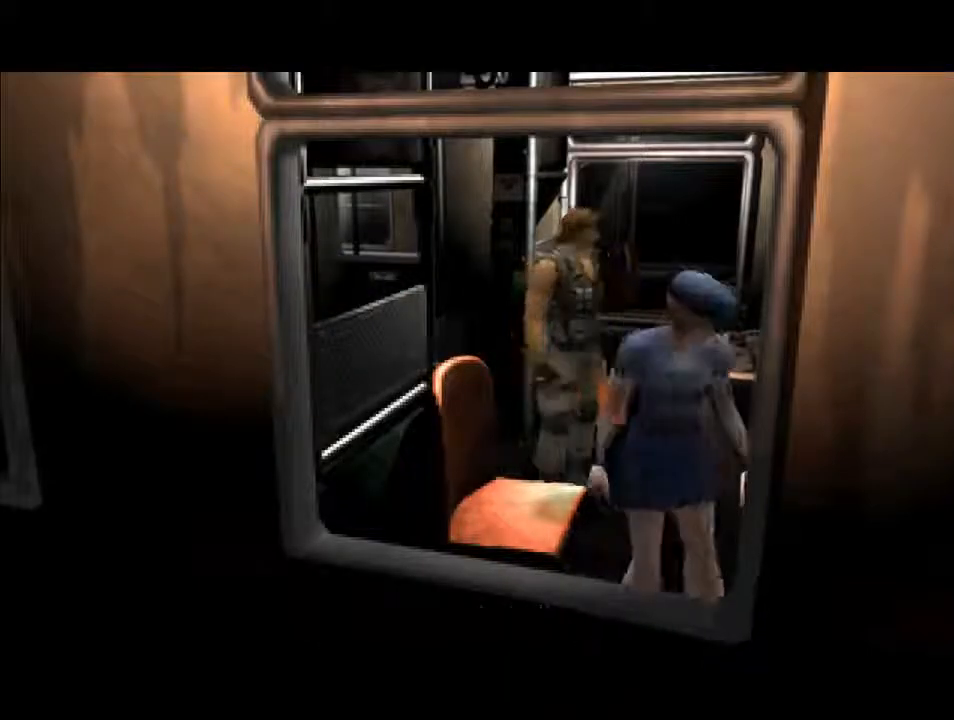
{"keys": ["backspace", "d"], "events": [[67, "backspace", "up"], [133, "backspace", "down"], [167, "backspace", "up"], [233, "backspace", "down"], [400, "backspace", "up"], [433, "backspace", "down"]]}
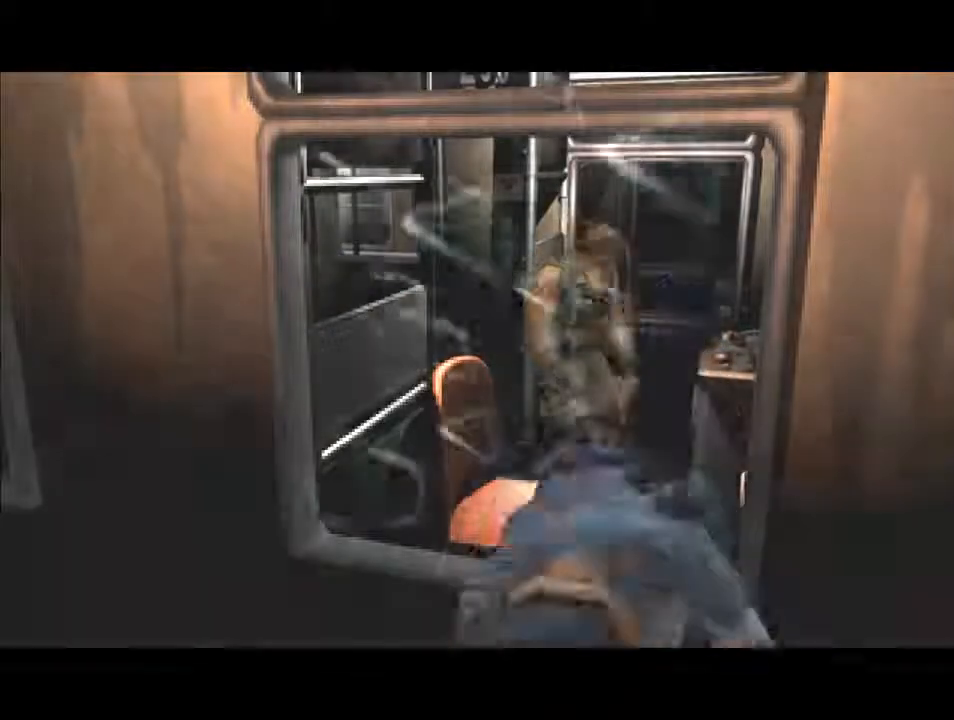
{"keys": ["backspace", "d"], "events": [[33, "backspace", "up"], [100, "backspace", "down"], [200, "backspace", "up"], [300, "backspace", "down"], [400, "backspace", "up"], [433, "backspace", "down"]]}
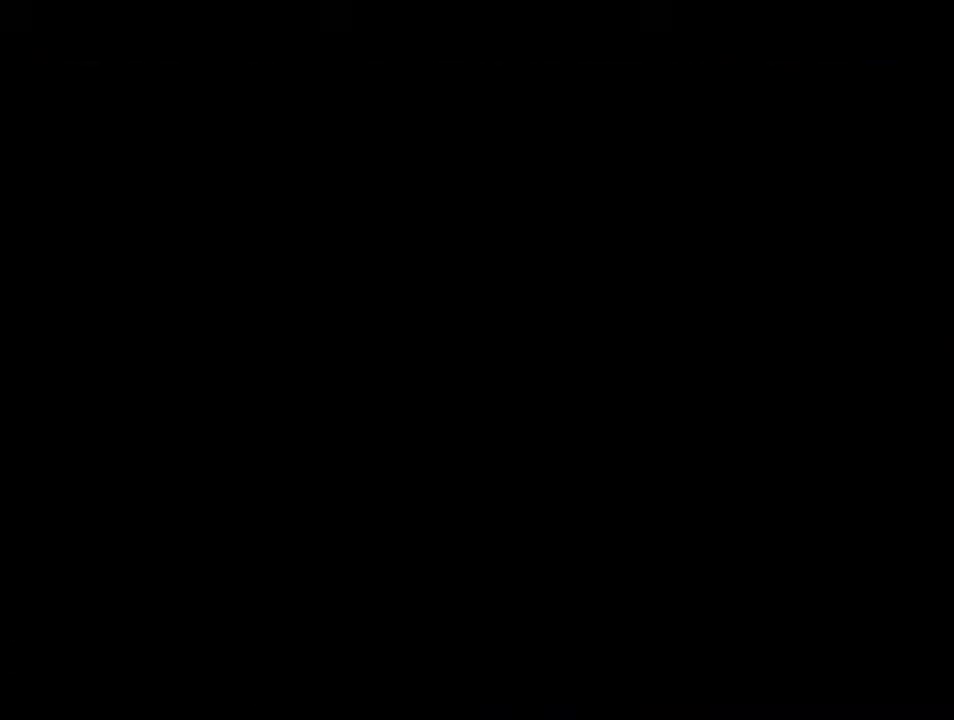
{"keys": ["d"], "events": [[100, "backspace", "up"], [200, "backspace", "down"], [300, "backspace", "up"], [367, "backspace", "down"], [500, "backspace", "up"]]}
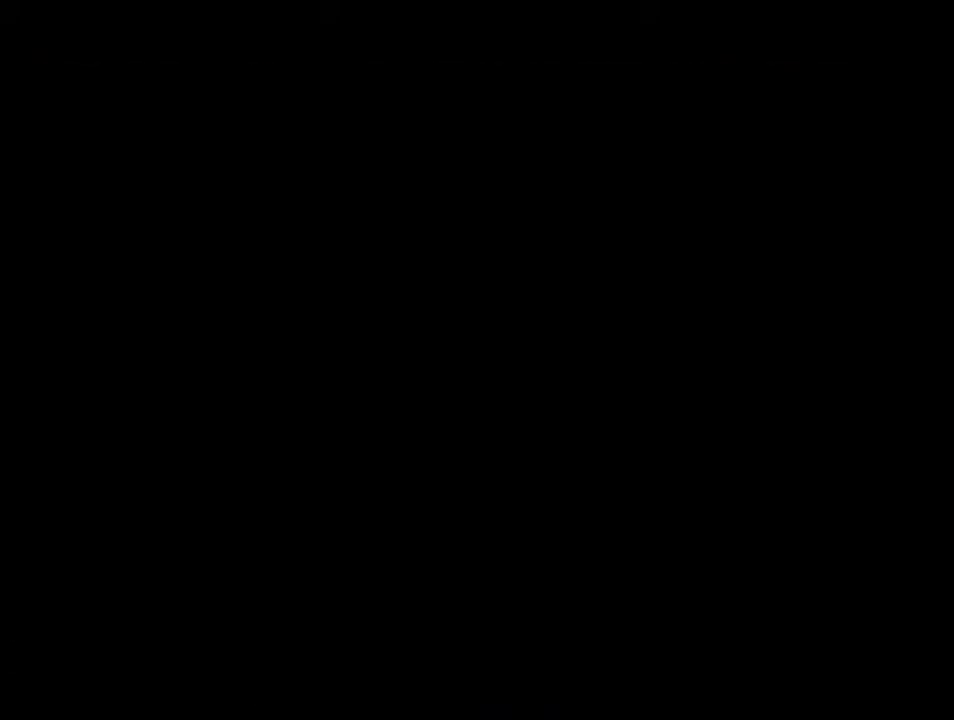
{"keys": ["d", "i"], "events": [[267, "i", "down"]]}
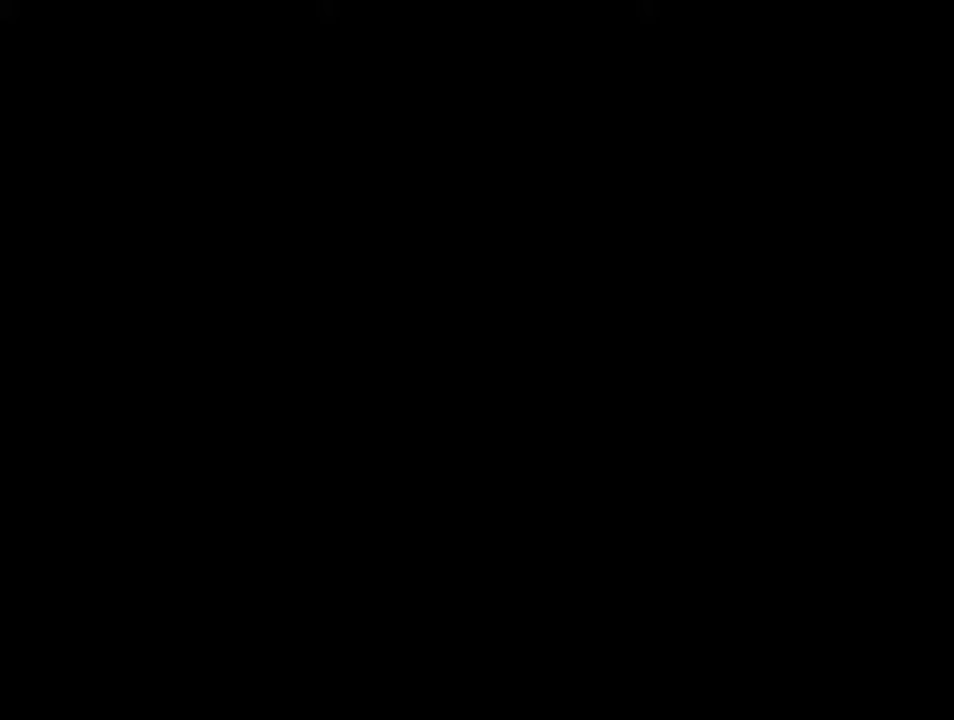
{"keys": ["d", "i"], "events": []}
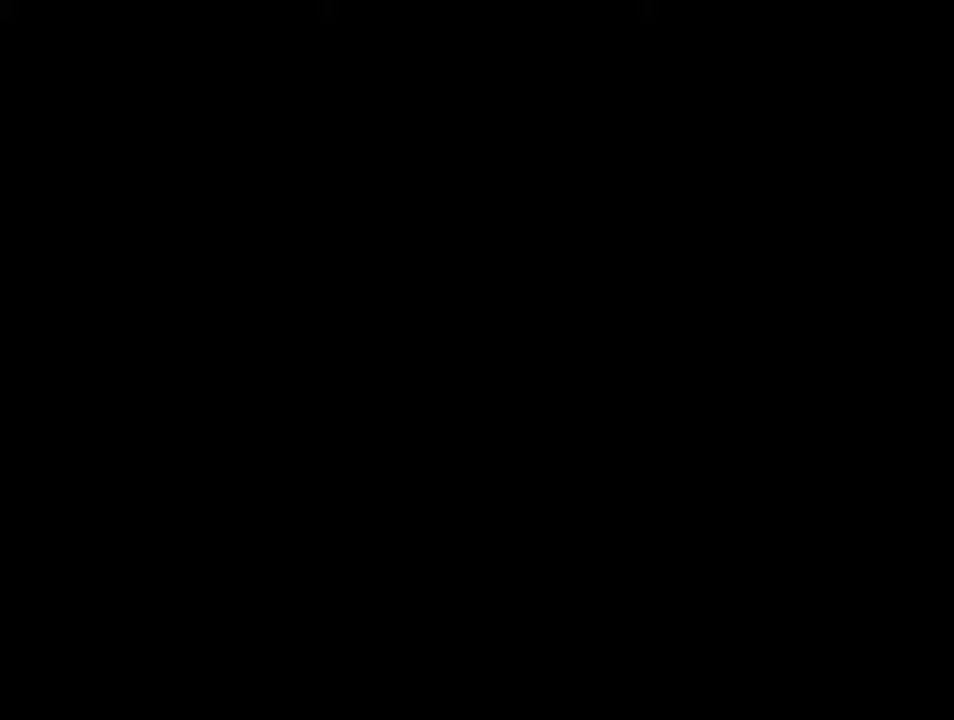
{"keys": ["d", "i"], "events": []}
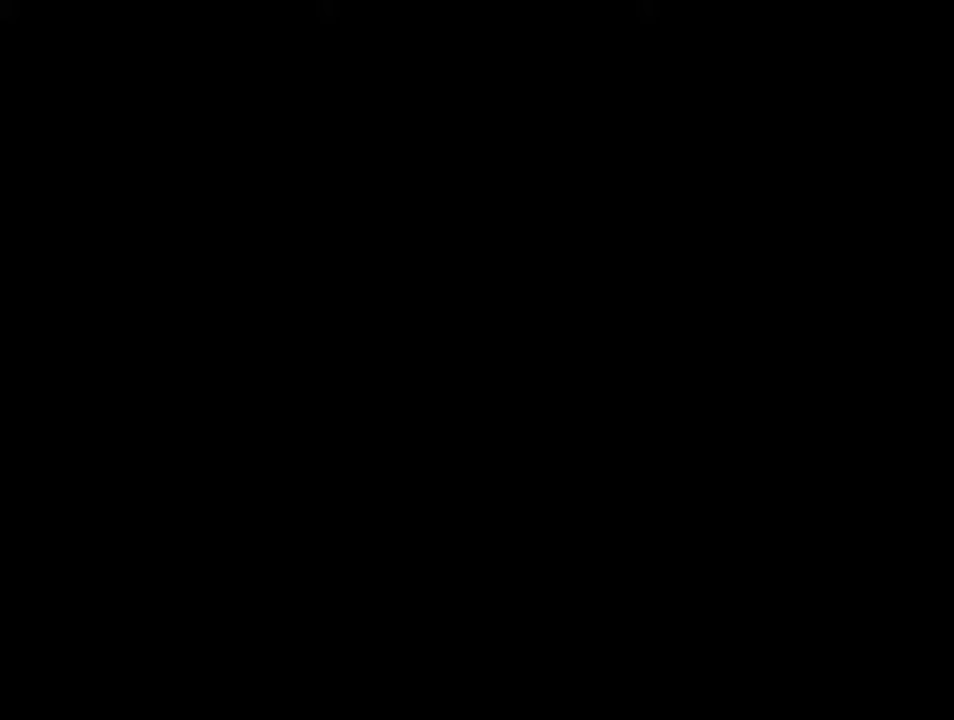
{"keys": ["d", "i"], "events": []}
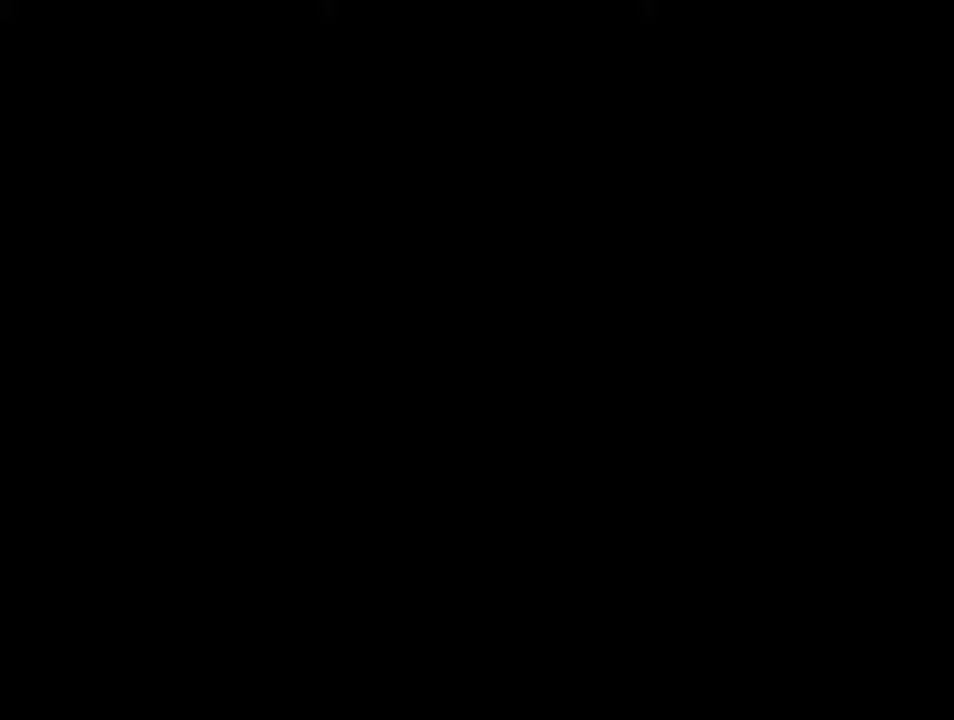
{"keys": ["d", "i"], "events": []}